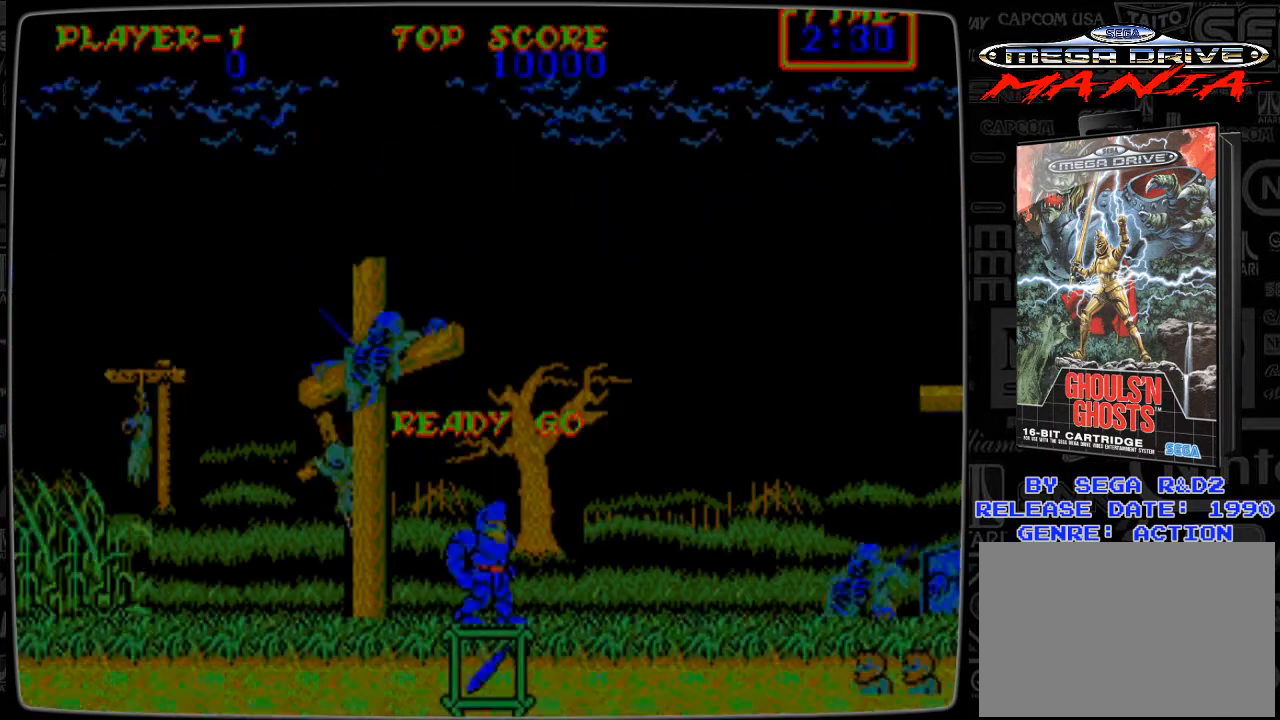
Gameplay with a controller; each line is a JSON object with the inputs held at the frame after it. "events" lists button and stick changes between this image and that frame as [ms after this image, input, new state], when the widget could be followed in between. Not read: L3 R3.
{"buttons": ["DPAD_RIGHT"], "events": [[500, "DPAD_RIGHT", "down"]]}
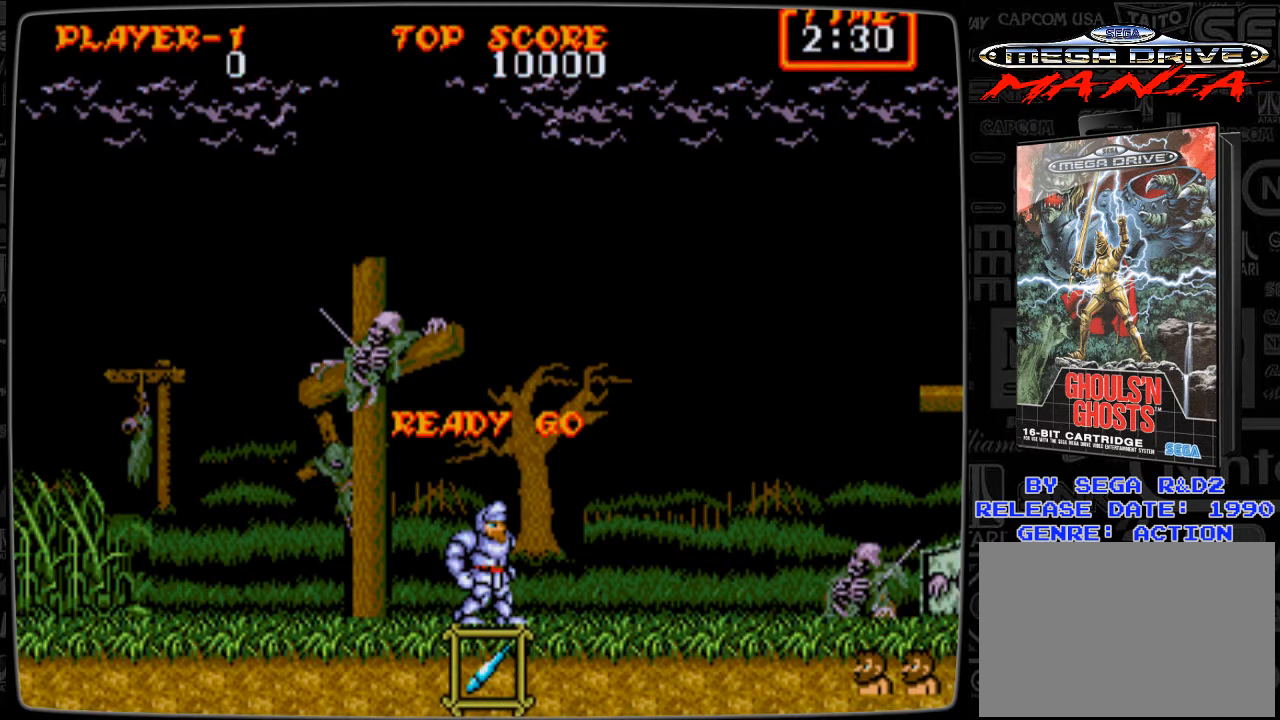
{"buttons": ["DPAD_RIGHT"], "events": []}
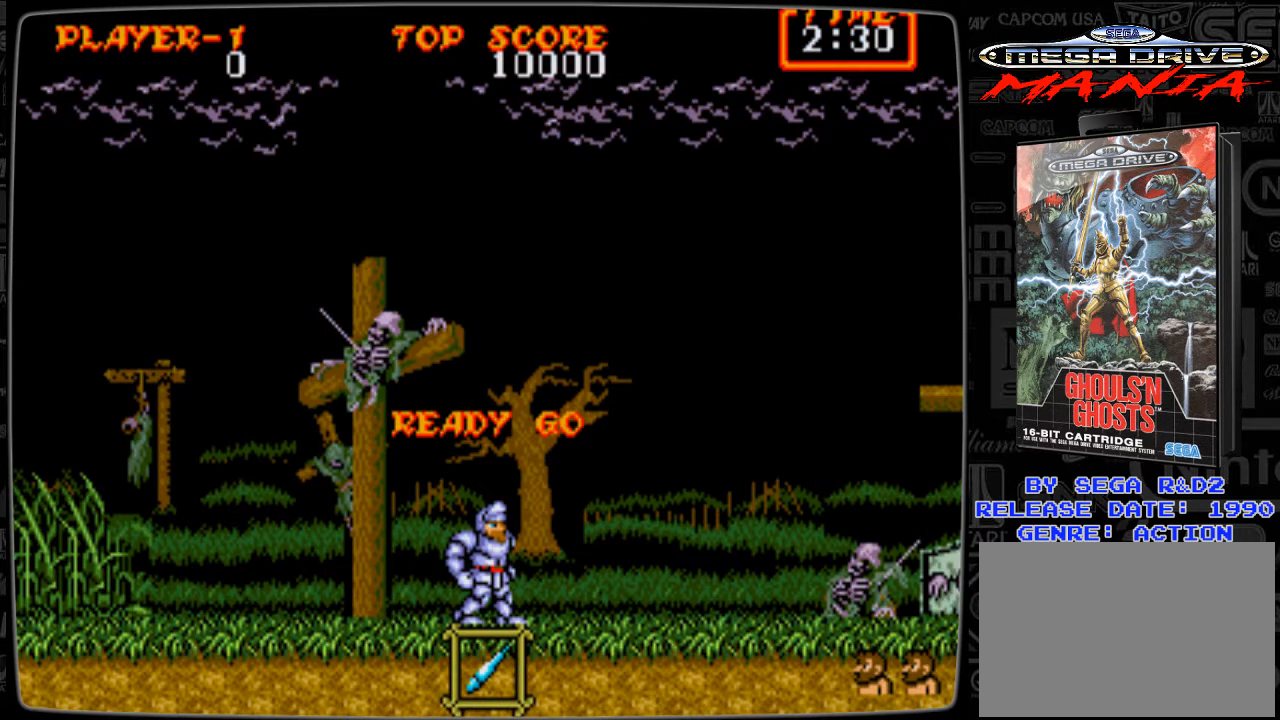
{"buttons": ["DPAD_RIGHT"], "events": []}
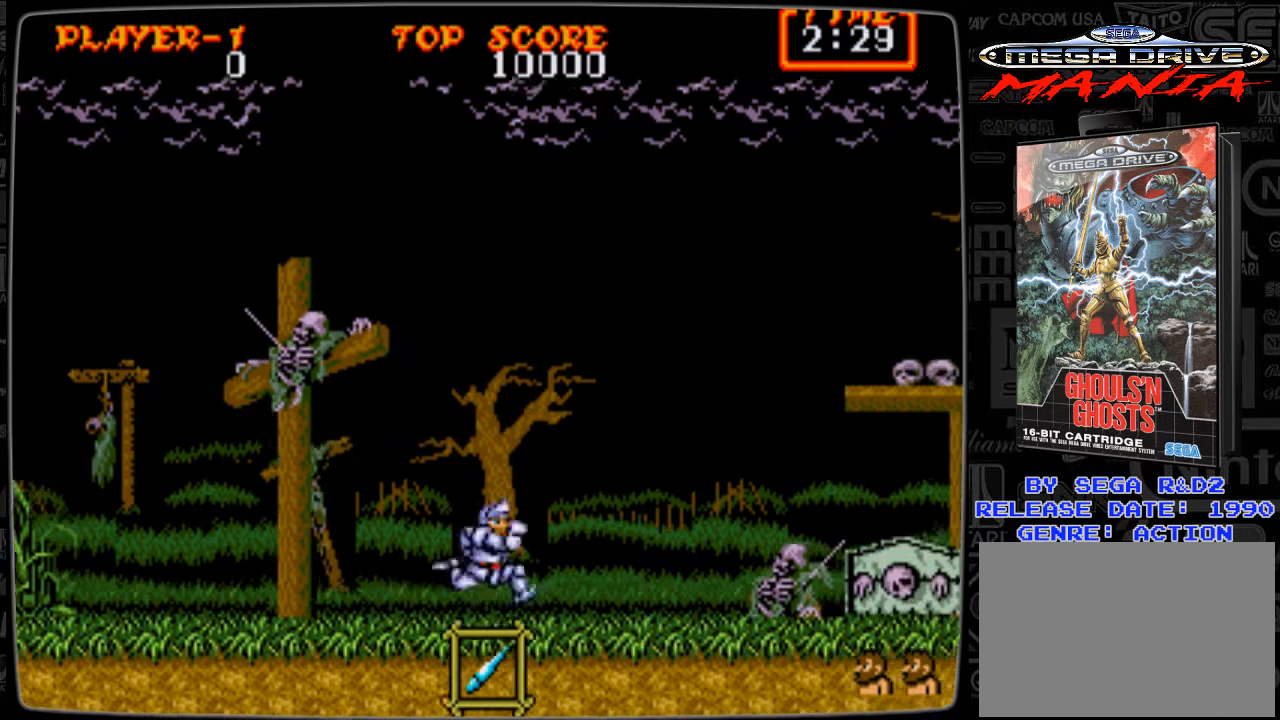
{"buttons": ["DPAD_RIGHT"], "events": []}
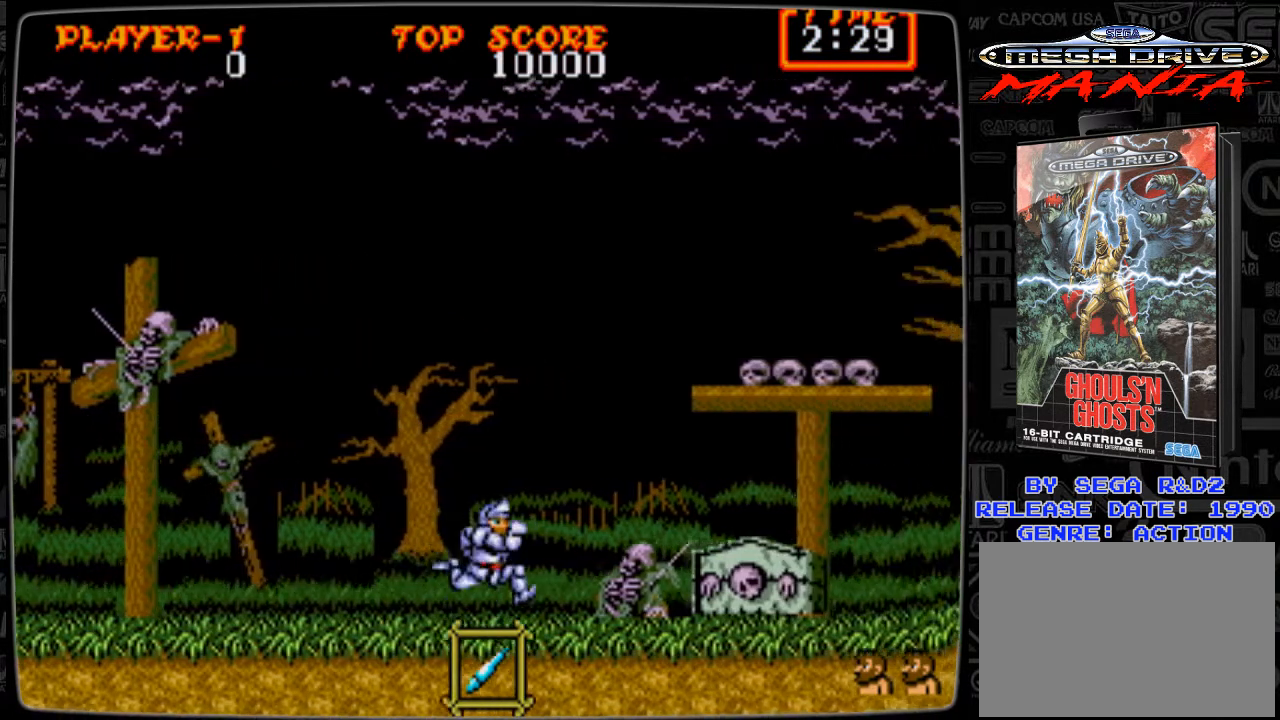
{"buttons": ["DPAD_RIGHT"], "events": []}
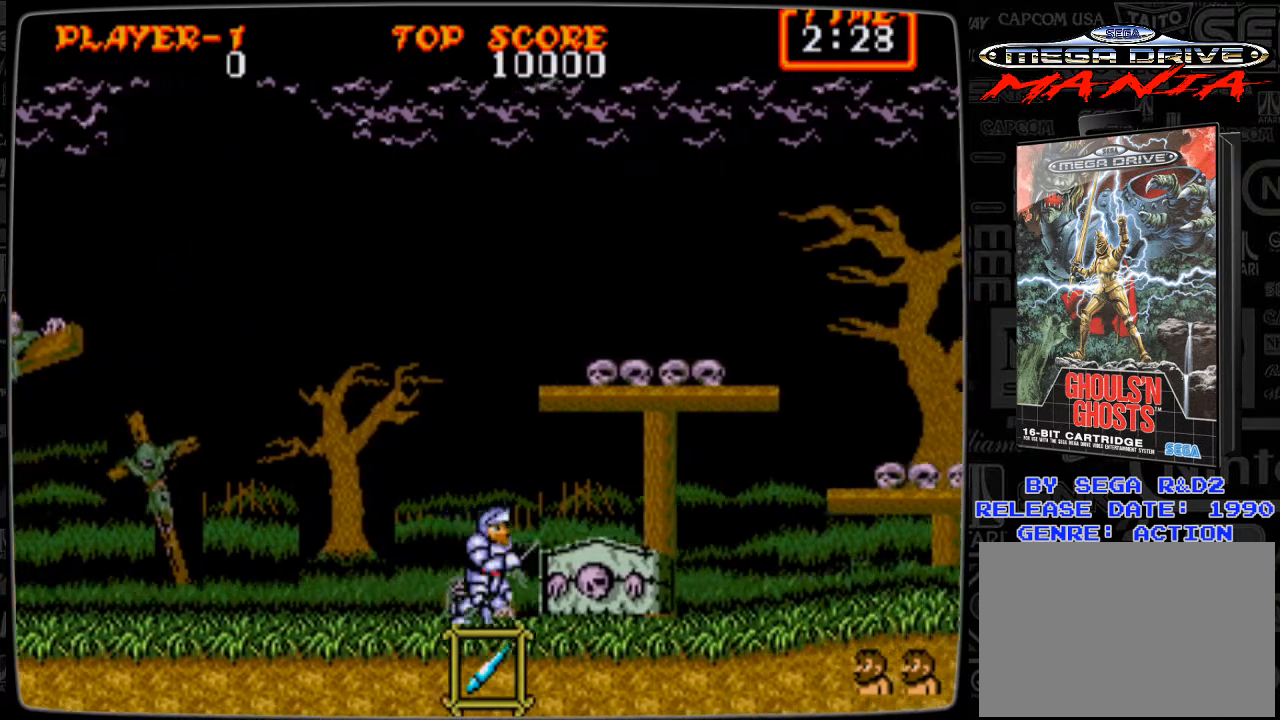
{"buttons": ["B", "DPAD_RIGHT"], "events": [[209, "A", "down"], [251, "A", "up"], [501, "B", "down"]]}
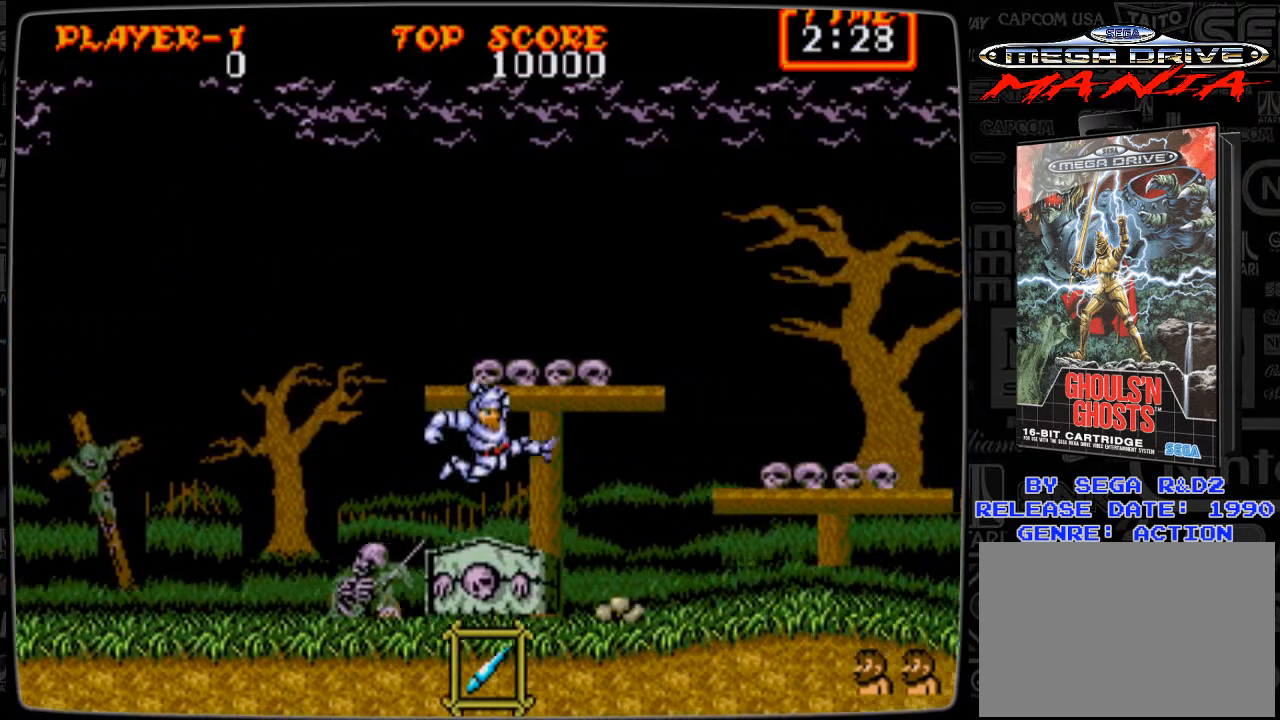
{"buttons": ["DPAD_LEFT"], "events": [[42, "B", "up"], [125, "DPAD_RIGHT", "up"], [167, "DPAD_LEFT", "down"]]}
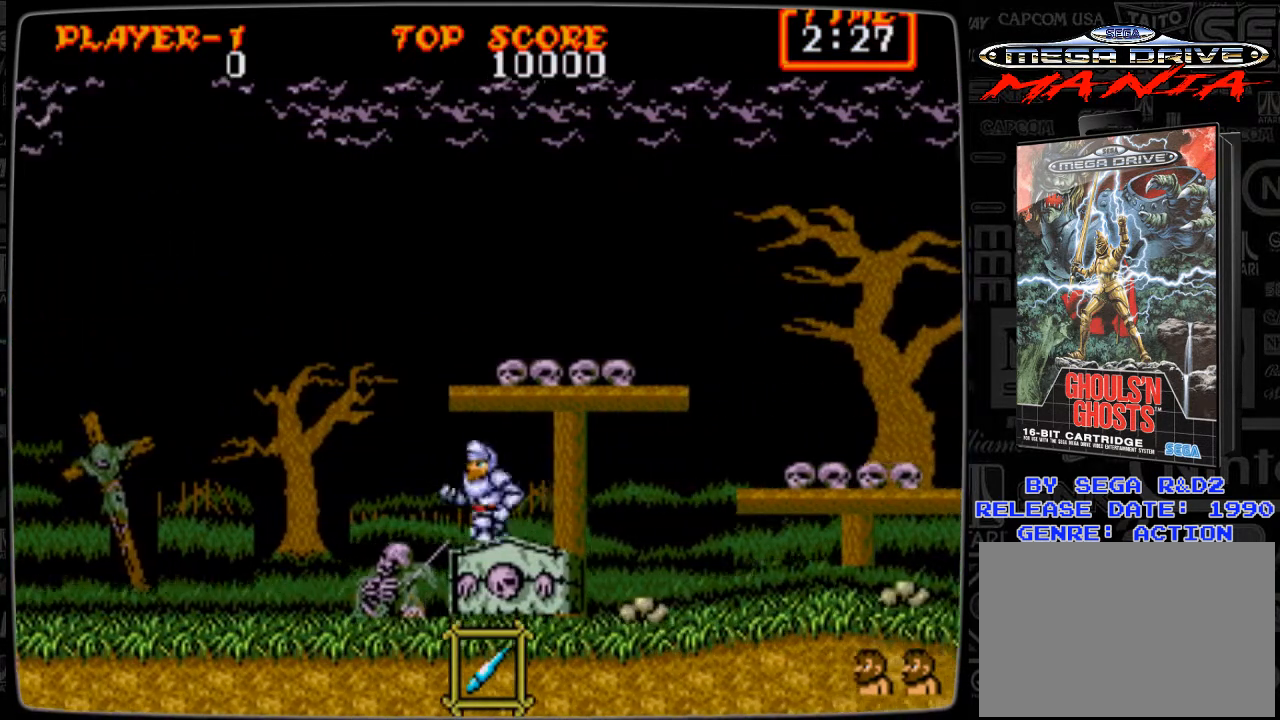
{"buttons": ["B", "DPAD_RIGHT"], "events": [[334, "DPAD_LEFT", "up"], [376, "DPAD_RIGHT", "down"], [417, "B", "down"]]}
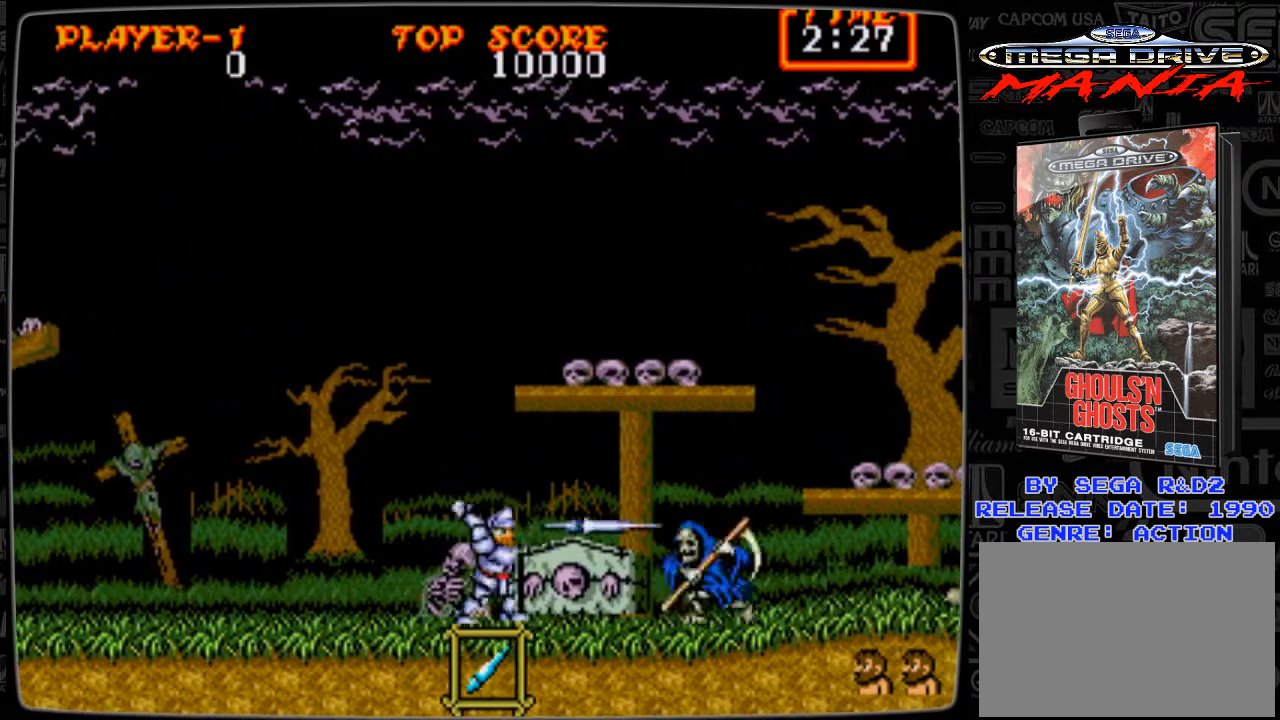
{"buttons": ["DPAD_RIGHT"], "events": [[41, "B", "up"], [83, "B", "down"], [125, "DPAD_RIGHT", "up"], [167, "B", "up"], [333, "DPAD_RIGHT", "down"], [375, "A", "down"], [500, "A", "up"]]}
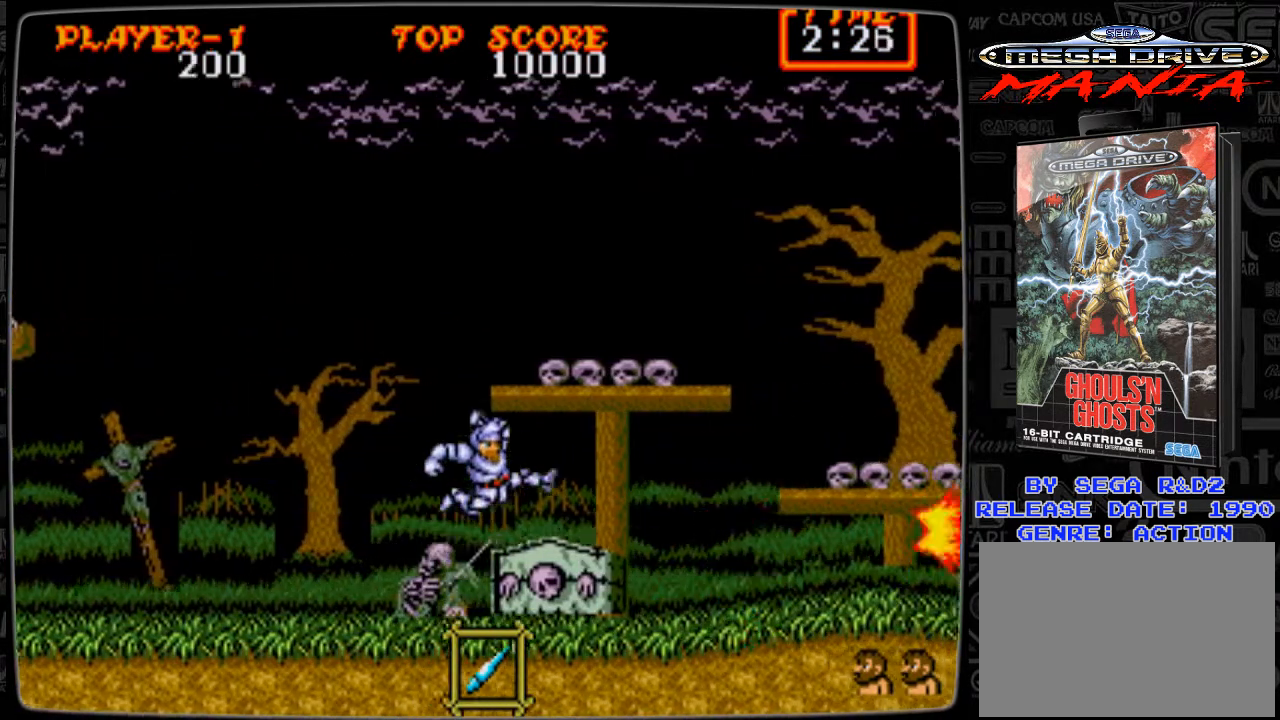
{"buttons": ["DPAD_RIGHT"], "events": []}
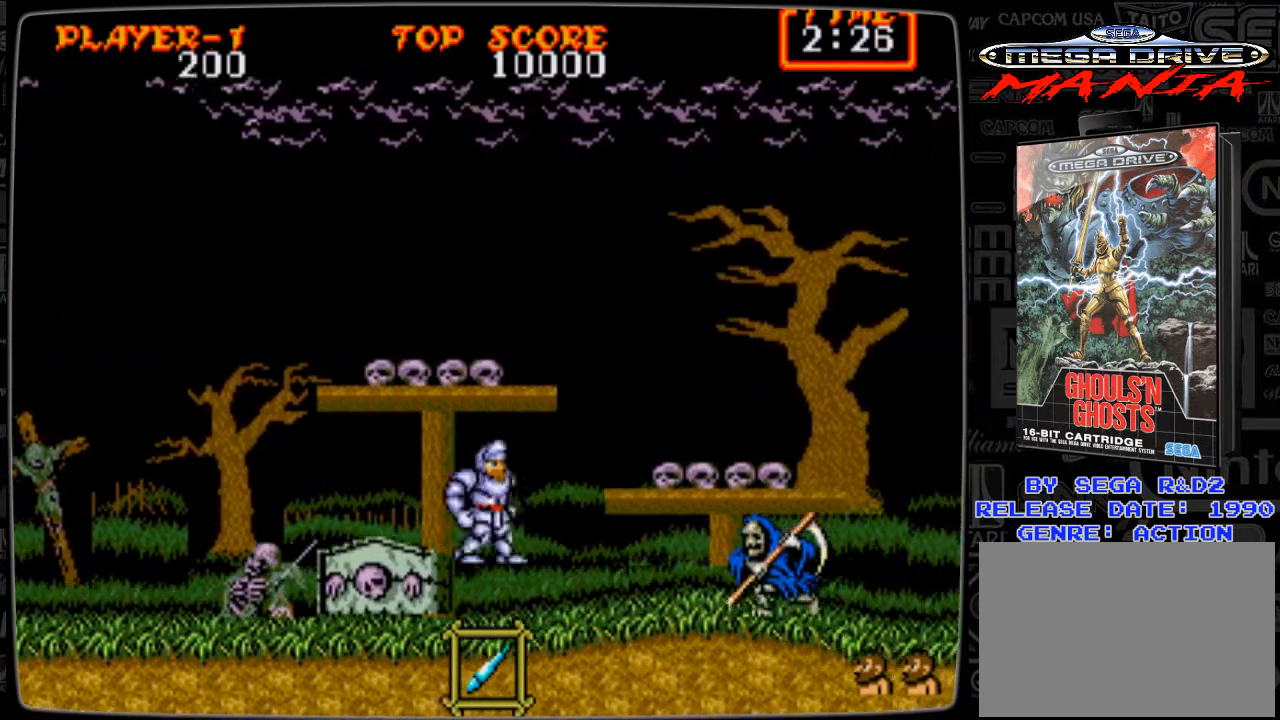
{"buttons": ["DPAD_RIGHT"], "events": [[167, "B", "down"], [250, "B", "up"]]}
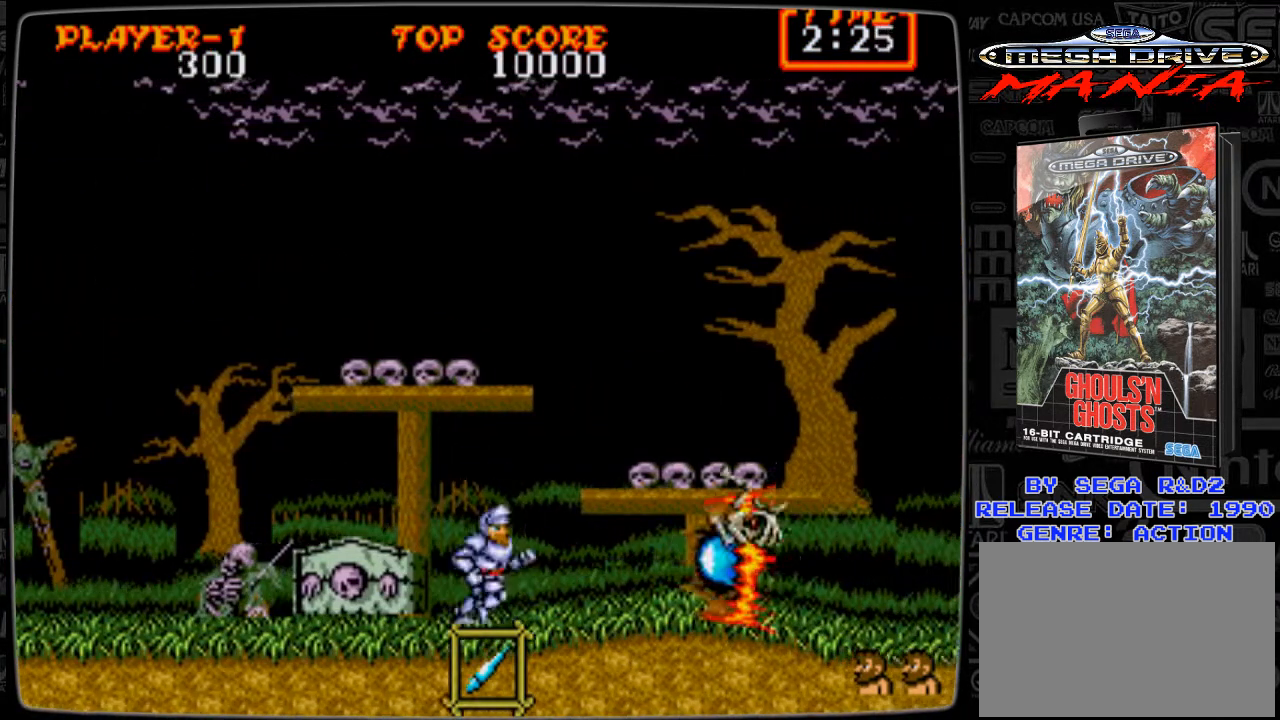
{"buttons": ["DPAD_RIGHT"], "events": []}
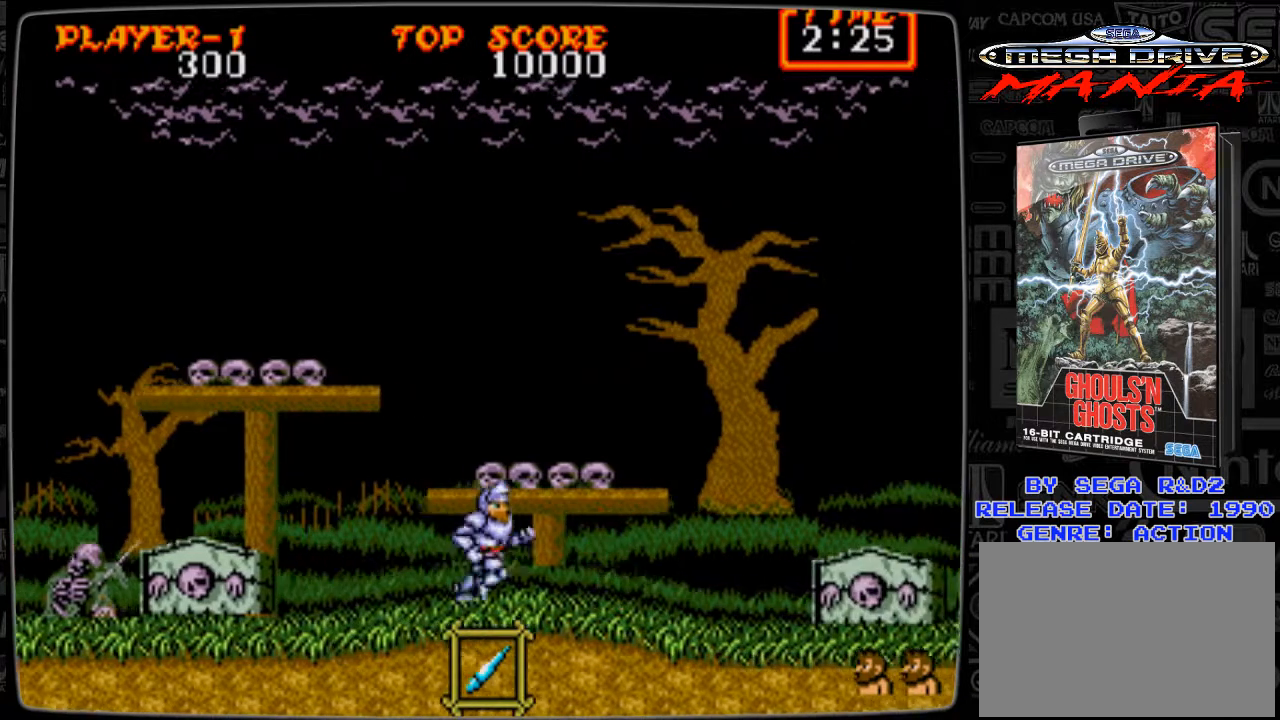
{"buttons": ["DPAD_RIGHT"], "events": []}
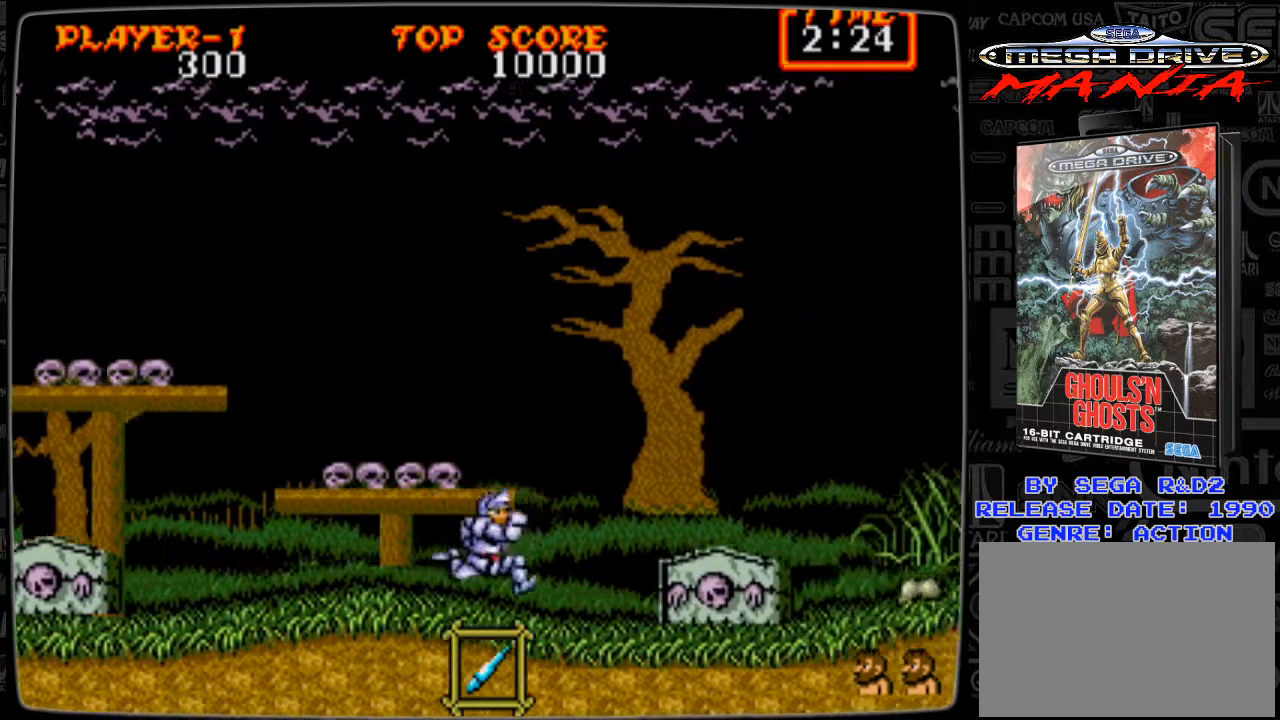
{"buttons": ["DPAD_RIGHT"], "events": [[209, "A", "down"], [292, "A", "up"]]}
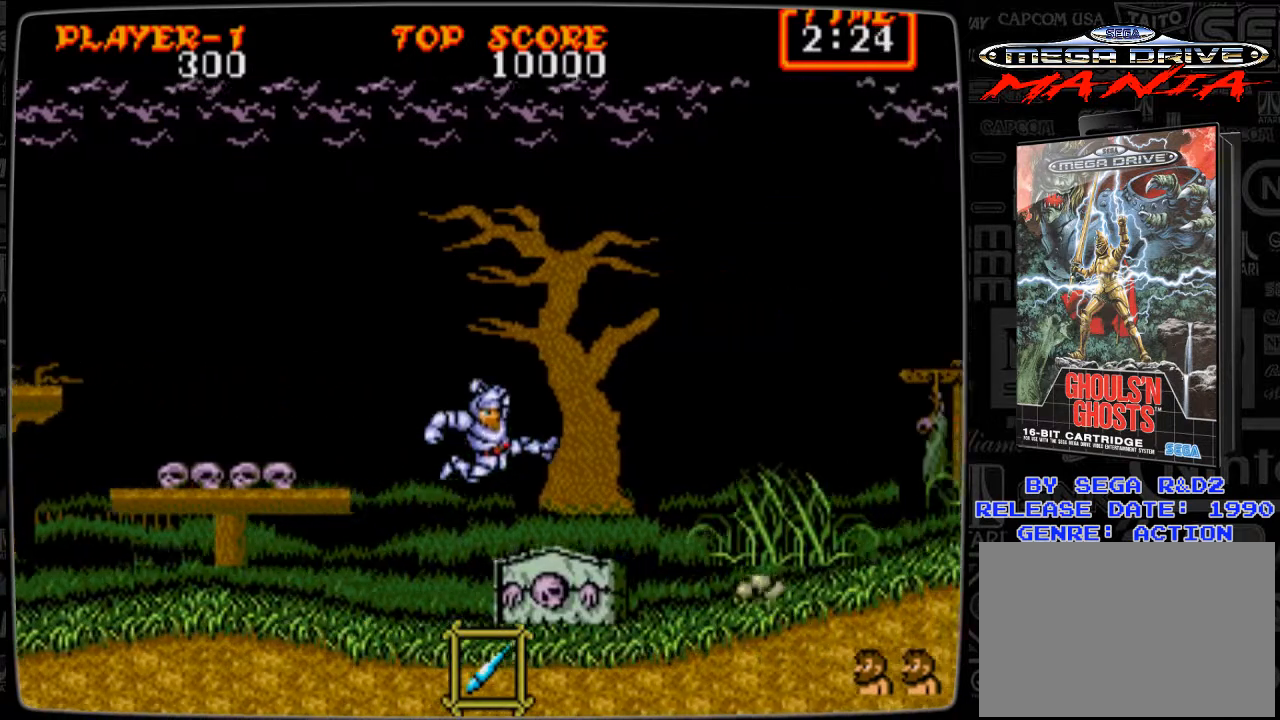
{"buttons": ["DPAD_DOWN"], "events": [[125, "DPAD_DOWN", "down"], [167, "DPAD_RIGHT", "up"], [375, "B", "down"], [500, "B", "up"]]}
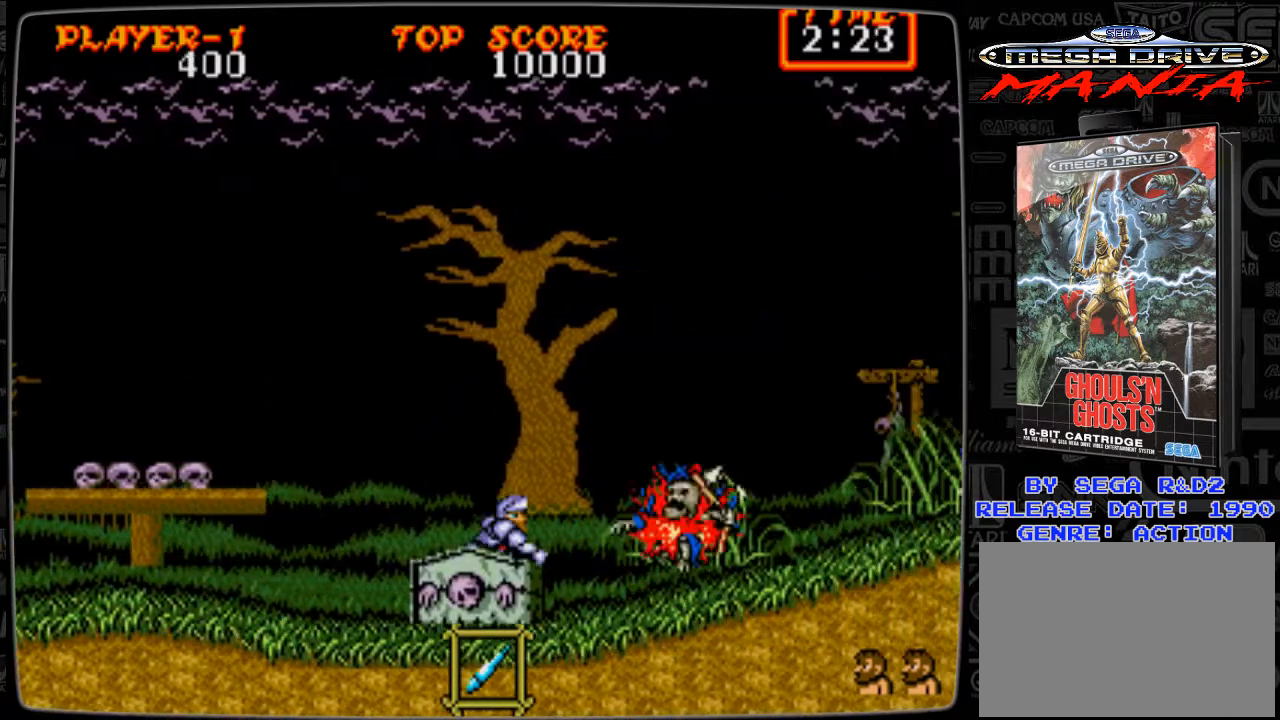
{"buttons": ["B", "DPAD_RIGHT"], "events": [[251, "DPAD_DOWN", "up"], [292, "DPAD_RIGHT", "down"], [459, "B", "down"]]}
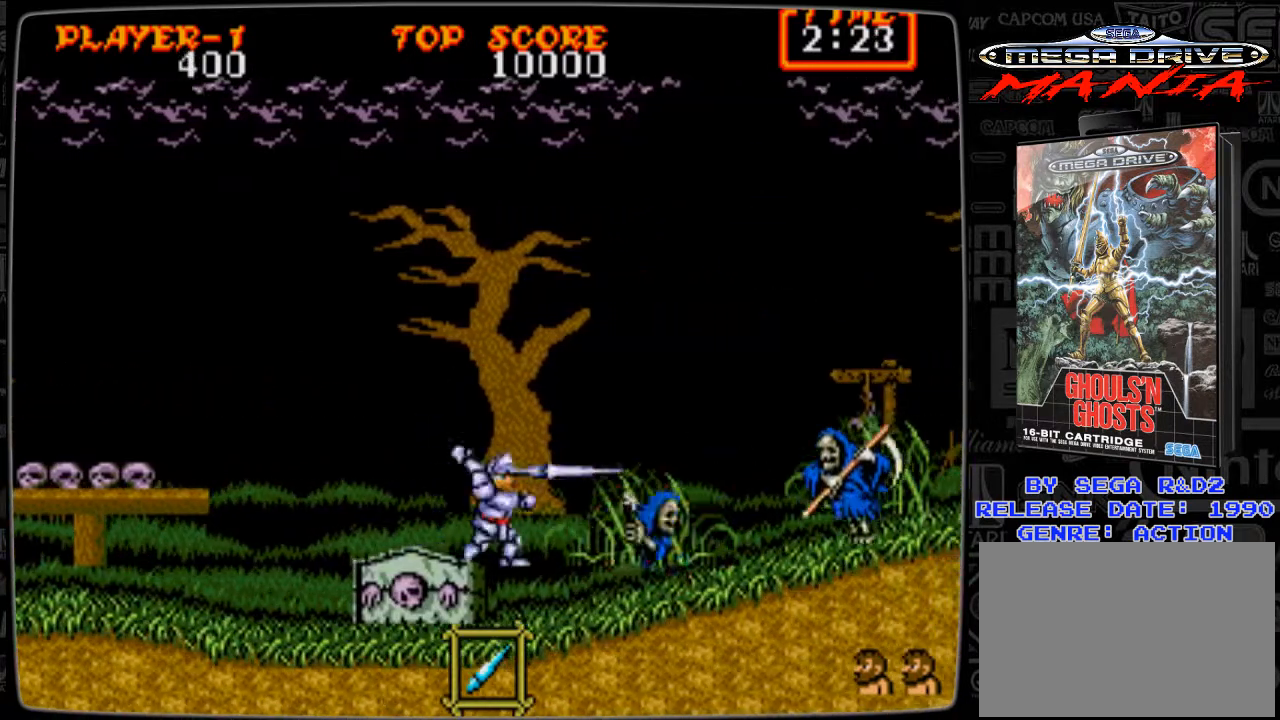
{"buttons": [], "events": [[41, "B", "up"], [459, "B", "down"], [459, "DPAD_RIGHT", "up"], [500, "B", "up"]]}
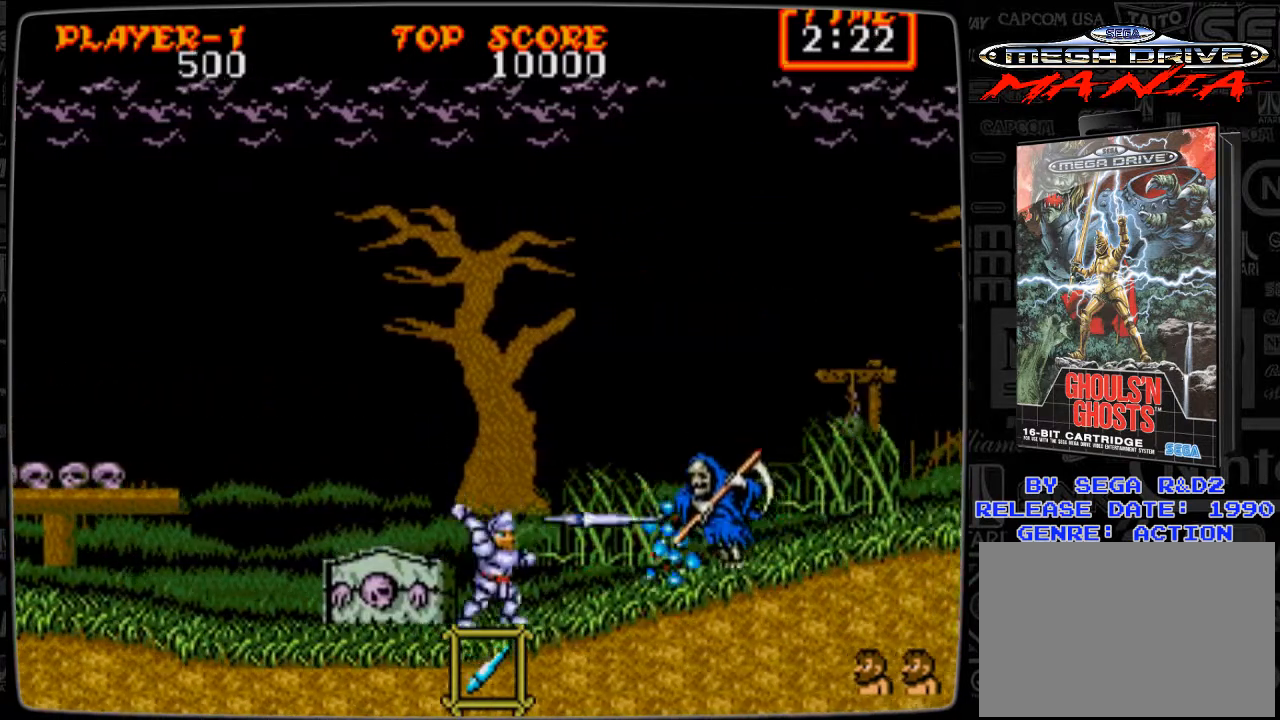
{"buttons": ["DPAD_RIGHT"], "events": [[167, "DPAD_RIGHT", "down"]]}
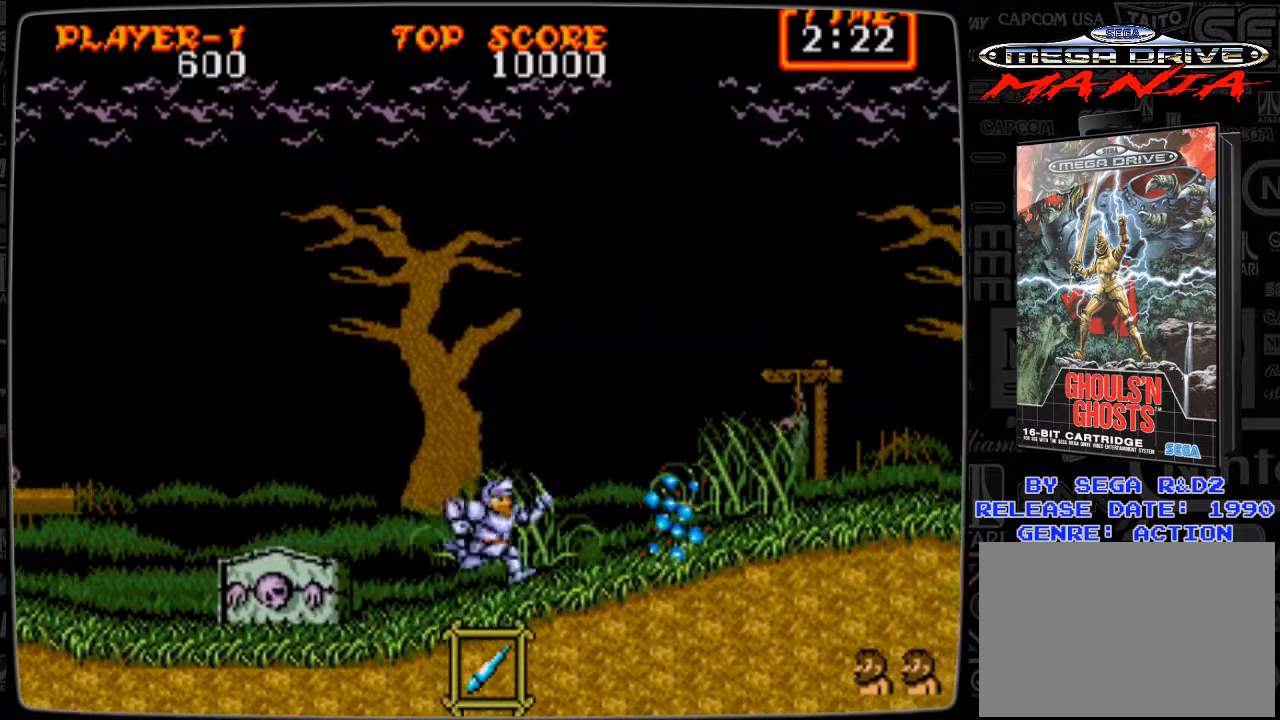
{"buttons": ["DPAD_RIGHT"], "events": []}
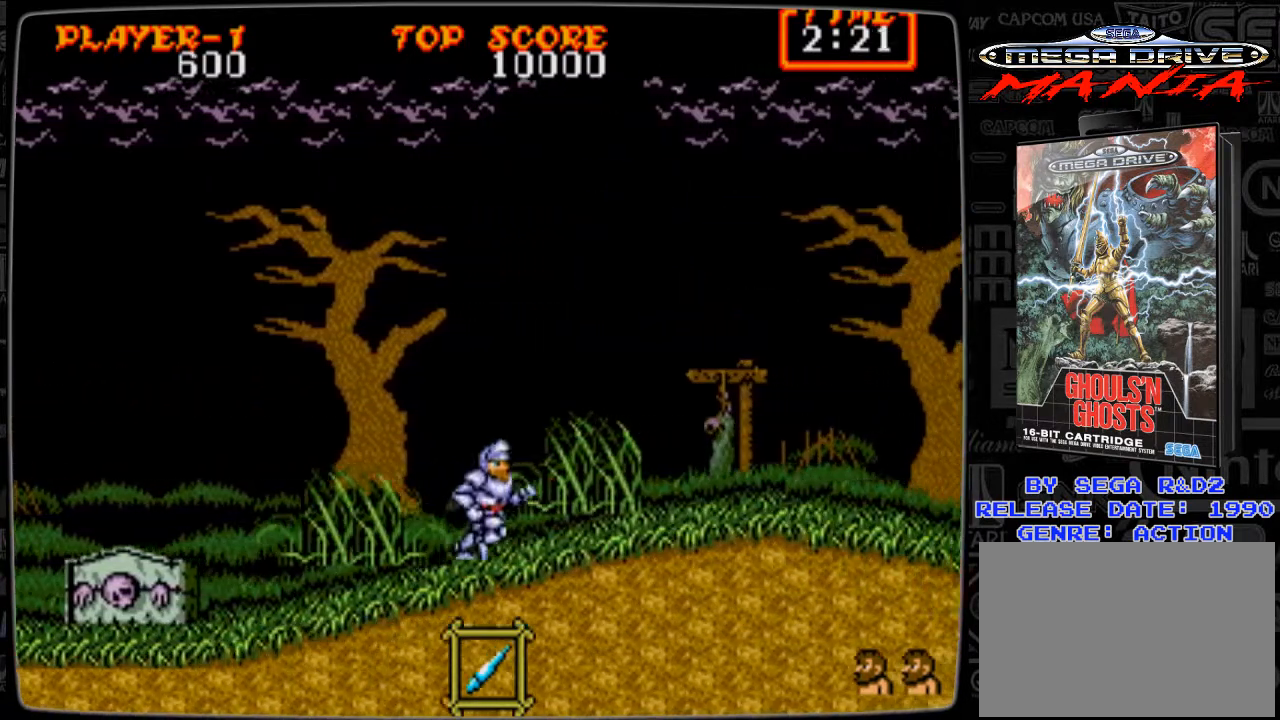
{"buttons": ["DPAD_RIGHT"], "events": []}
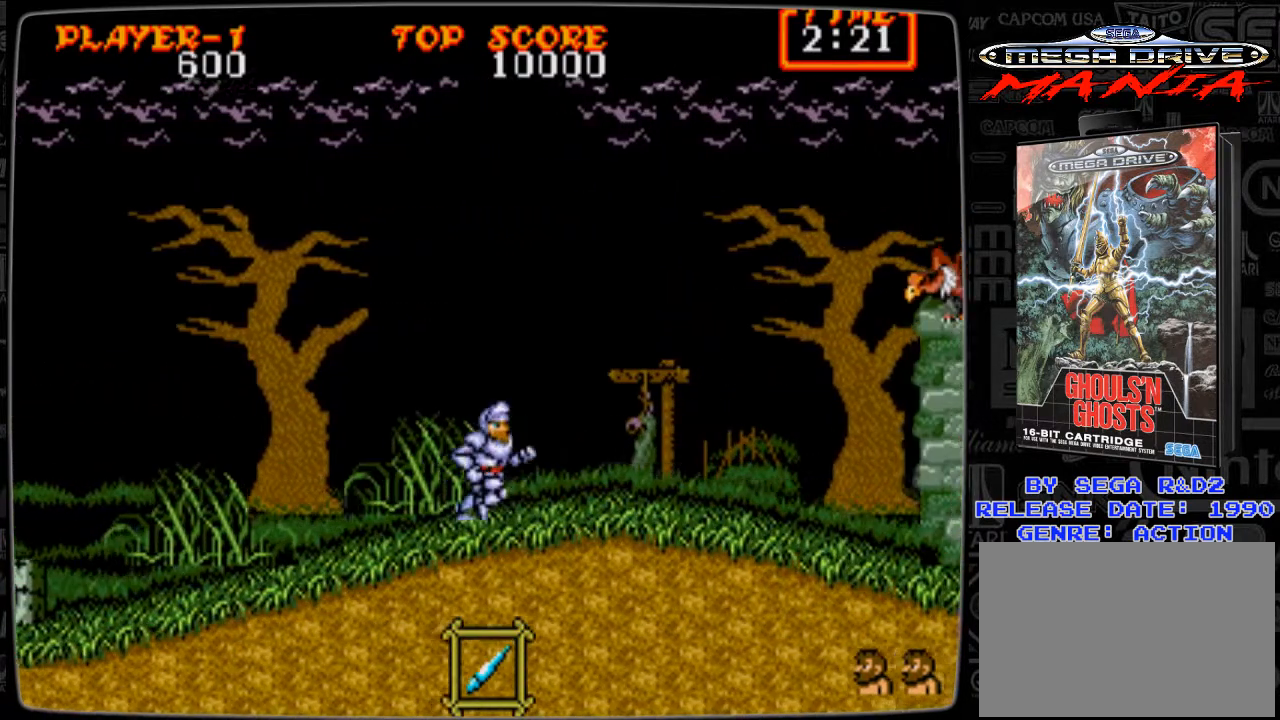
{"buttons": ["A"], "events": [[375, "DPAD_RIGHT", "up"], [500, "A", "down"]]}
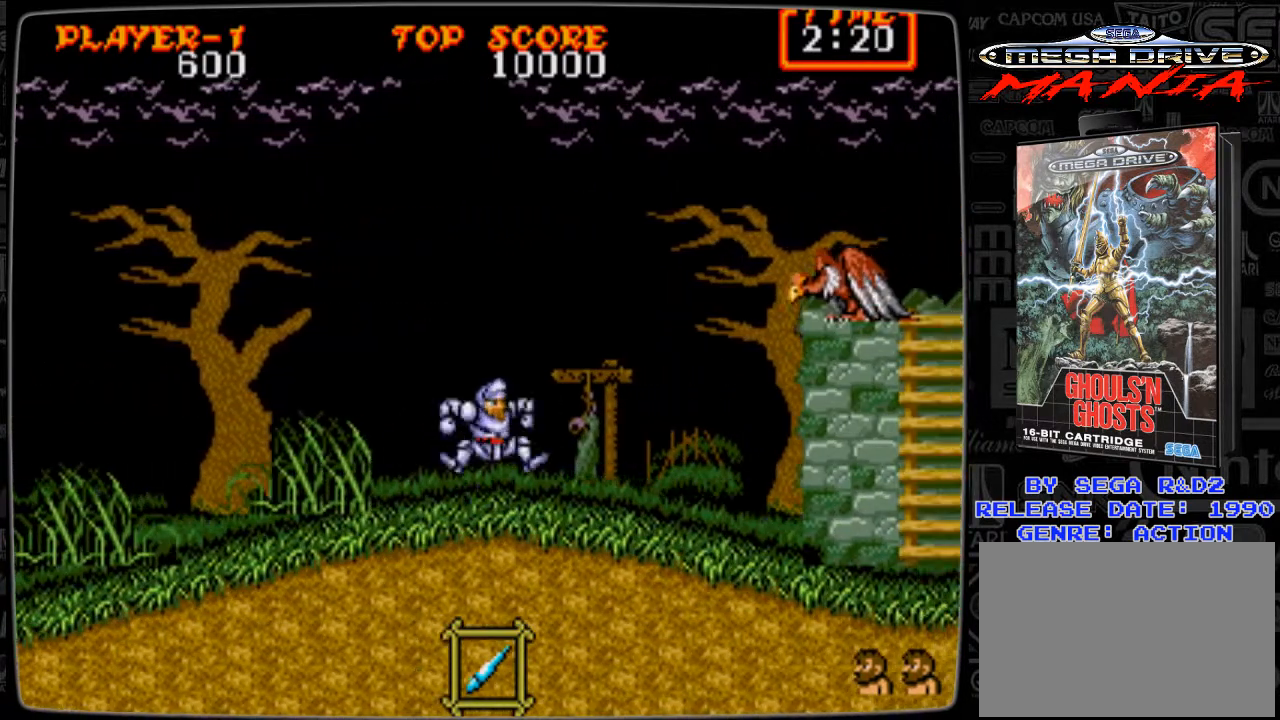
{"buttons": [], "events": [[42, "A", "up"], [167, "B", "down"], [209, "B", "up"], [292, "B", "down"], [334, "B", "up"], [459, "B", "down"], [501, "B", "up"]]}
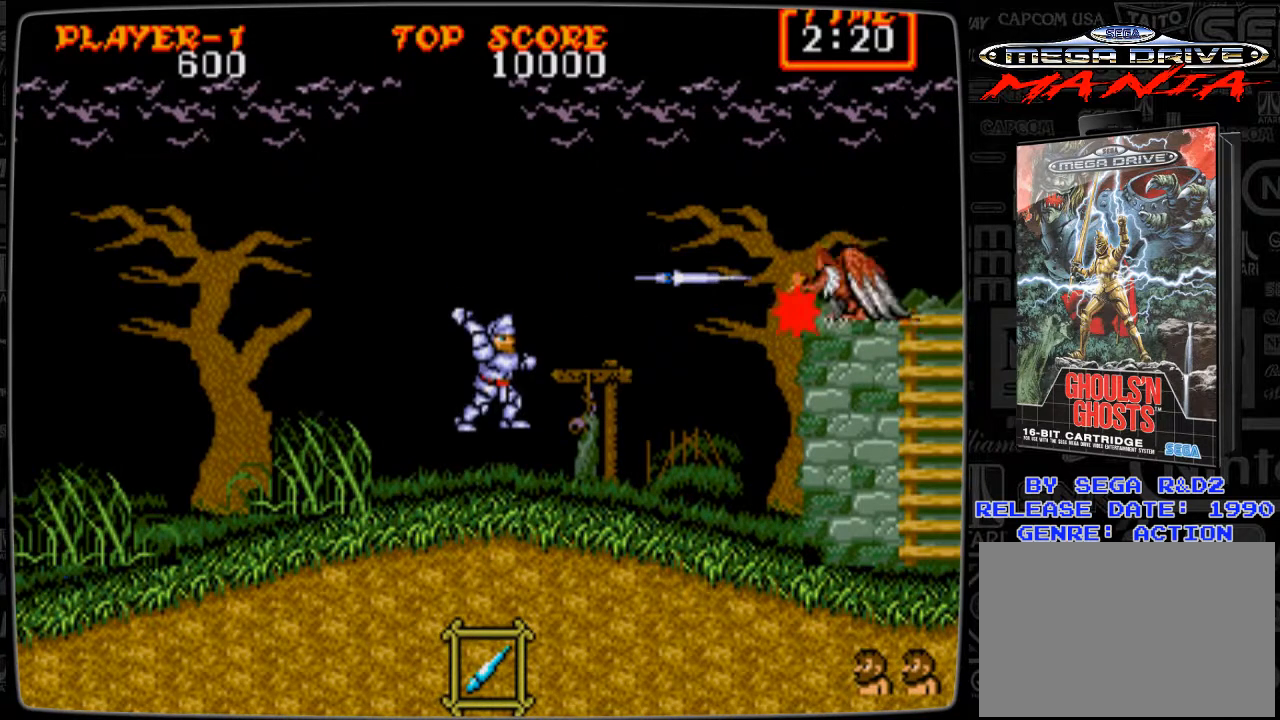
{"buttons": ["DPAD_RIGHT"], "events": [[125, "DPAD_RIGHT", "down"]]}
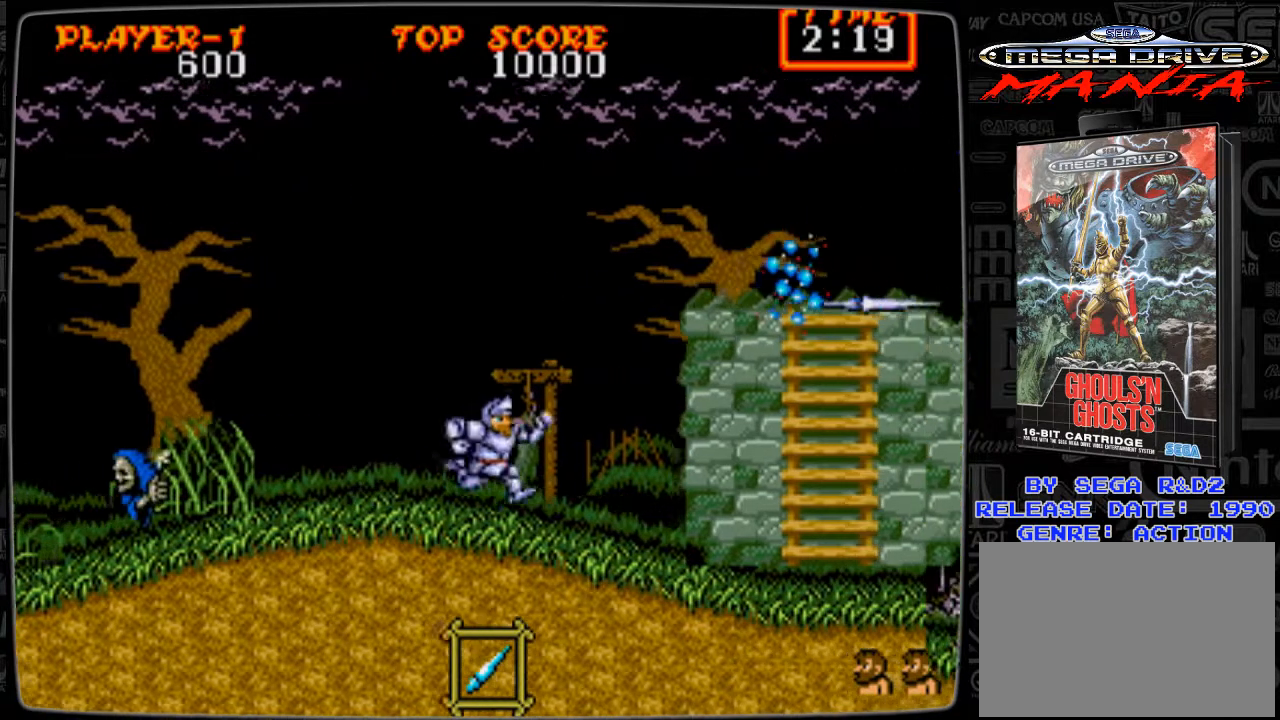
{"buttons": [], "events": [[125, "DPAD_RIGHT", "up"], [167, "DPAD_LEFT", "down"], [209, "B", "down"], [251, "DPAD_LEFT", "up"], [334, "B", "up"]]}
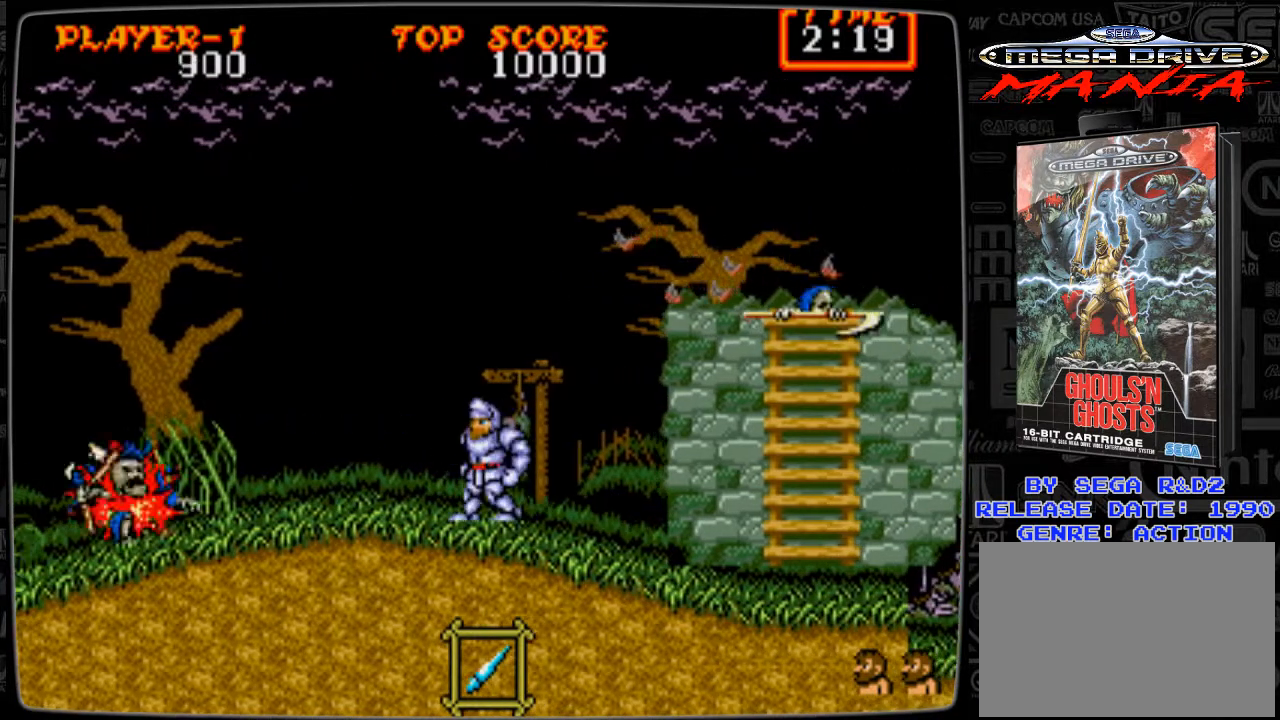
{"buttons": ["DPAD_RIGHT"], "events": [[333, "DPAD_RIGHT", "down"]]}
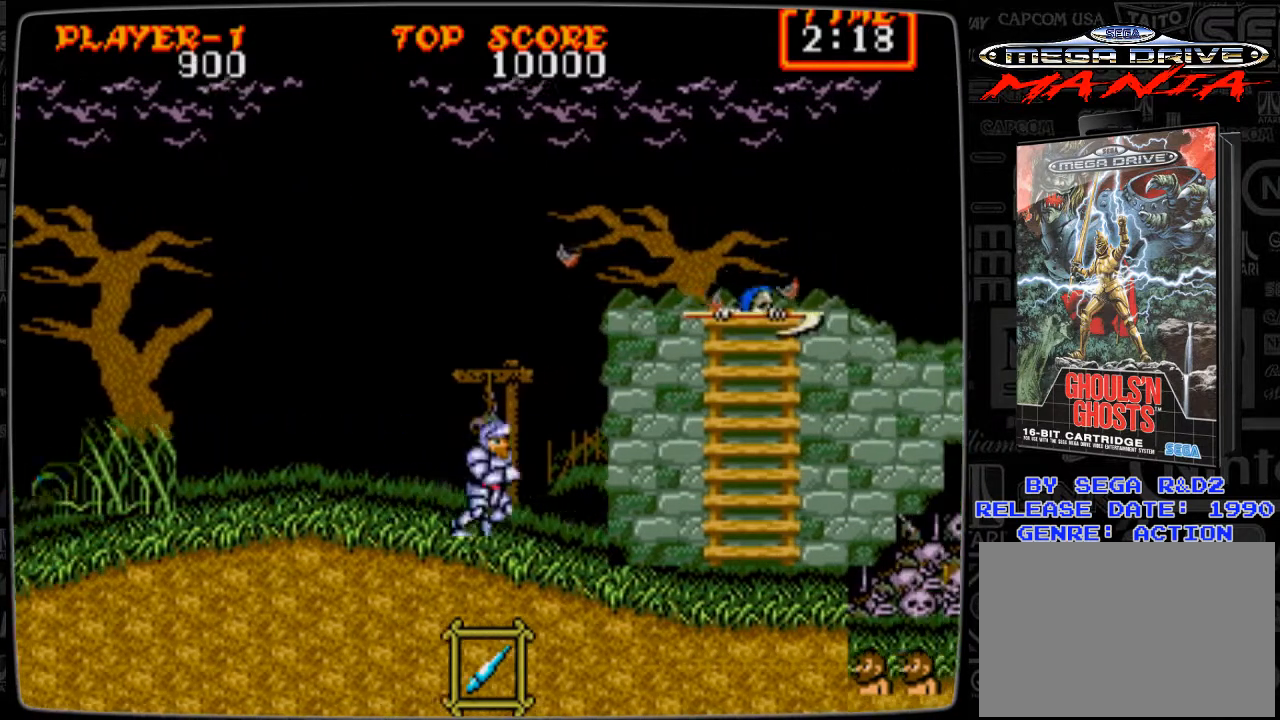
{"buttons": ["DPAD_RIGHT"], "events": []}
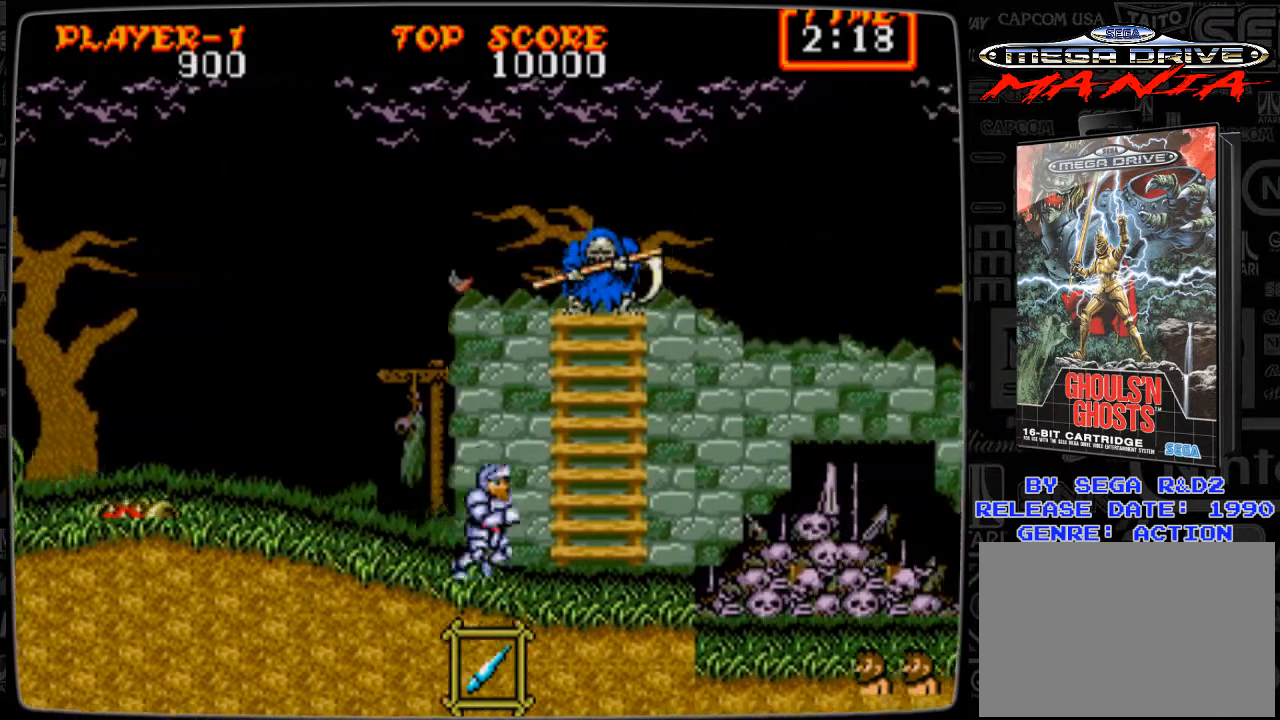
{"buttons": ["DPAD_UP"], "events": [[250, "DPAD_RIGHT", "up"], [292, "DPAD_UP", "down"], [333, "B", "down"], [417, "B", "up"]]}
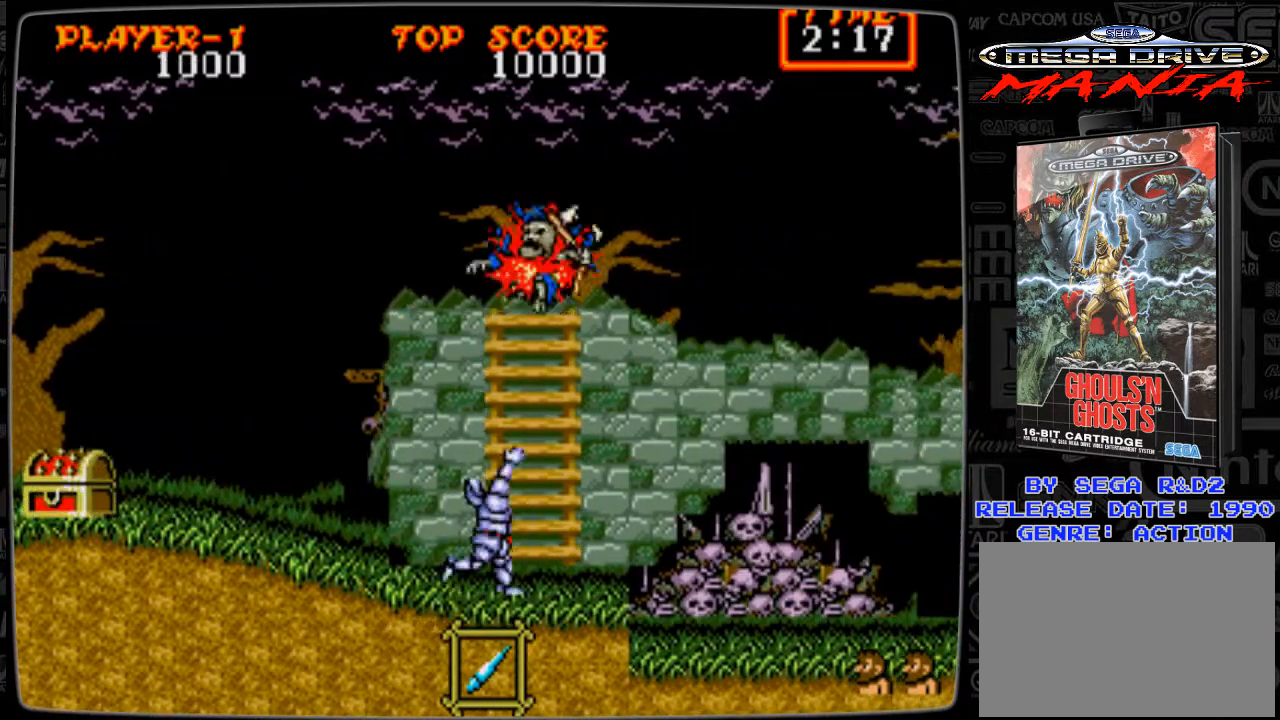
{"buttons": ["DPAD_LEFT"], "events": [[42, "DPAD_UP", "up"], [167, "DPAD_LEFT", "down"]]}
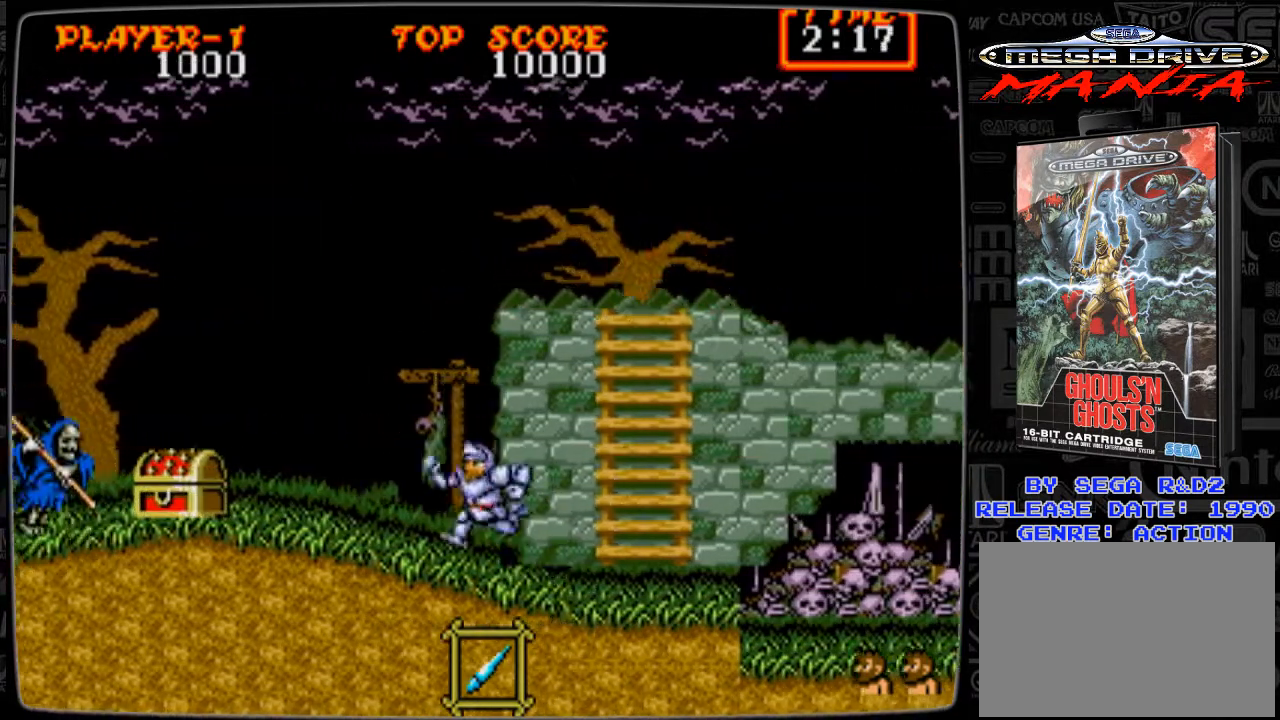
{"buttons": [], "events": [[83, "B", "down"], [83, "DPAD_LEFT", "up"], [125, "B", "up"], [208, "B", "down"], [250, "B", "up"], [375, "B", "down"], [417, "B", "up"]]}
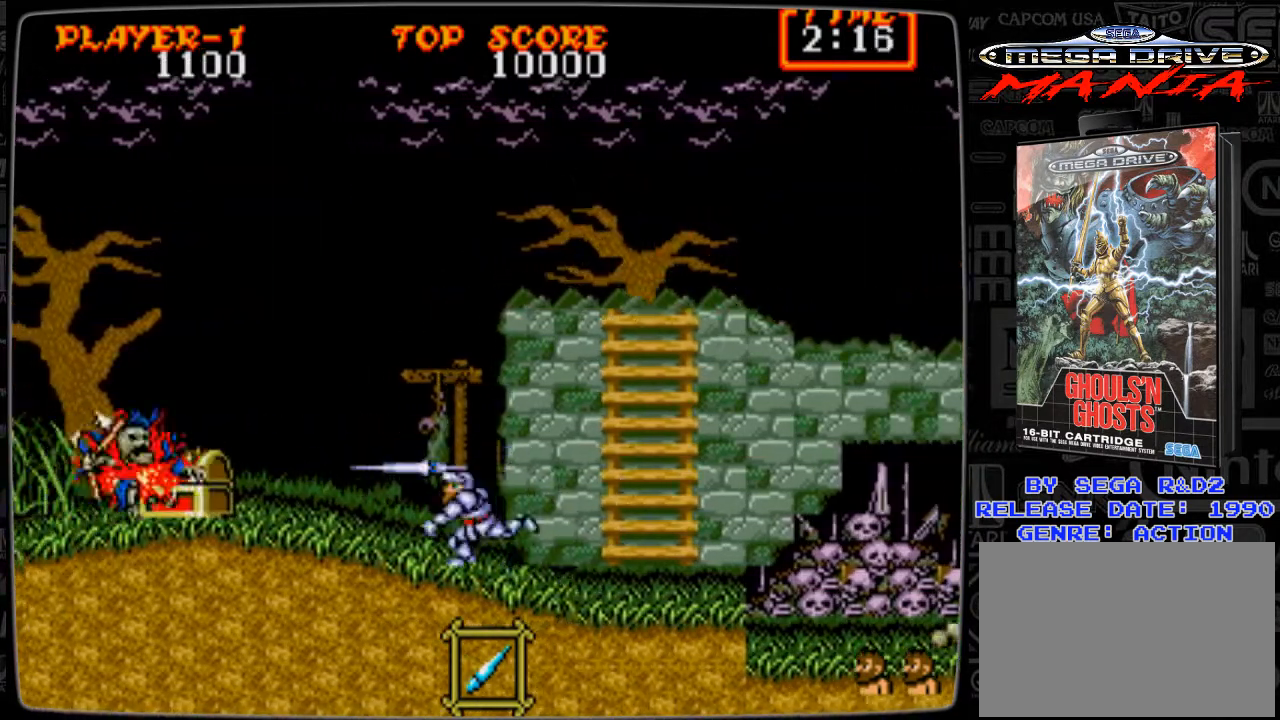
{"buttons": [], "events": [[42, "B", "down"], [84, "B", "up"], [167, "B", "down"], [292, "B", "up"]]}
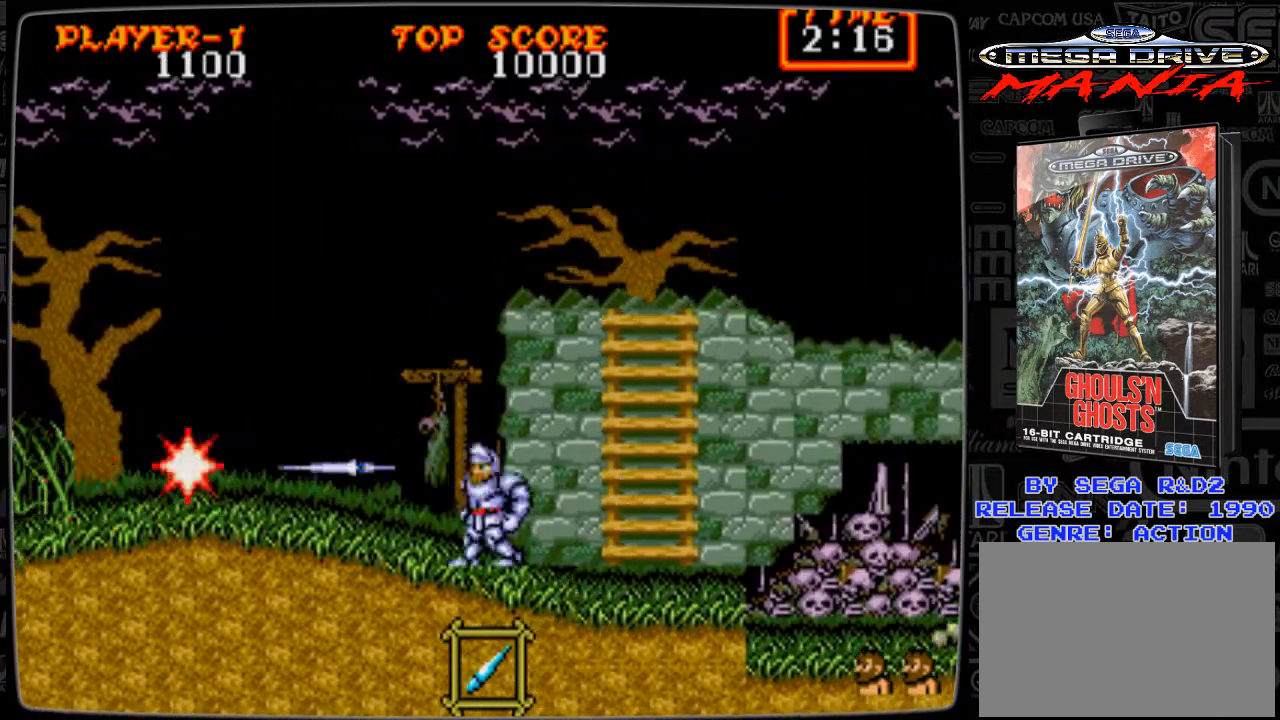
{"buttons": [], "events": [[250, "B", "down"], [333, "B", "up"], [375, "B", "down"], [500, "B", "up"]]}